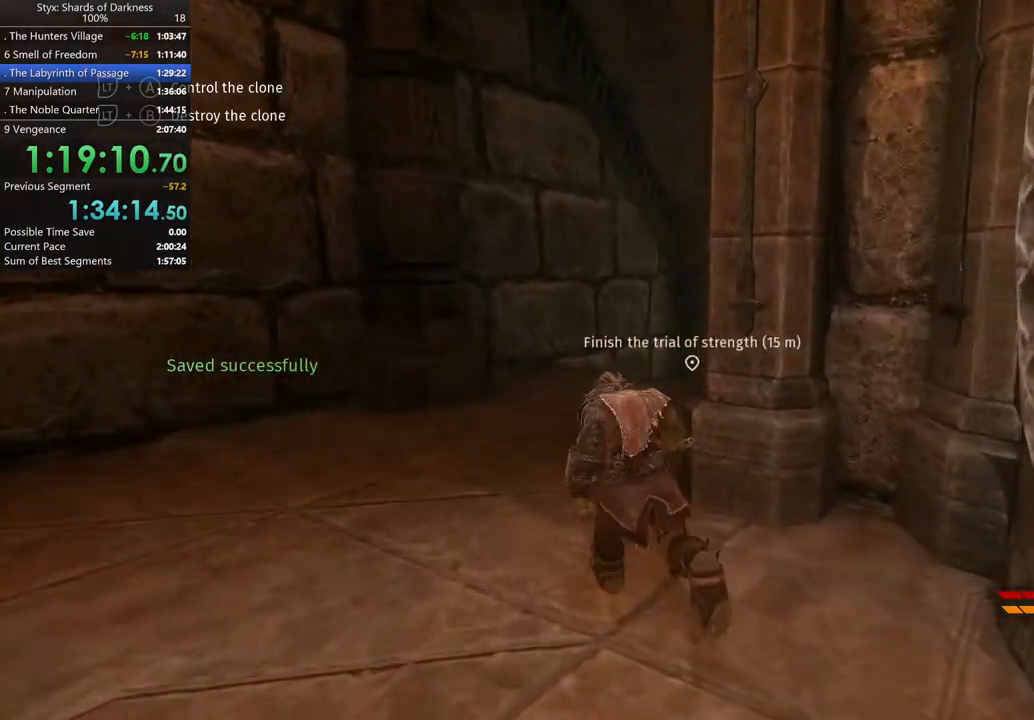
Gameplay with a controller (Xbox layout); each line is a JSON object with the inputs held at the frame after it. "button_events" lists button changes between this image and that frame as [ms after this image, input, new state], when the widget could be followed in between (sticks are given only as held states). Not read: L2 R2.
{"buttons": [], "left_stick": "up", "right_stick": "center", "button_events": []}
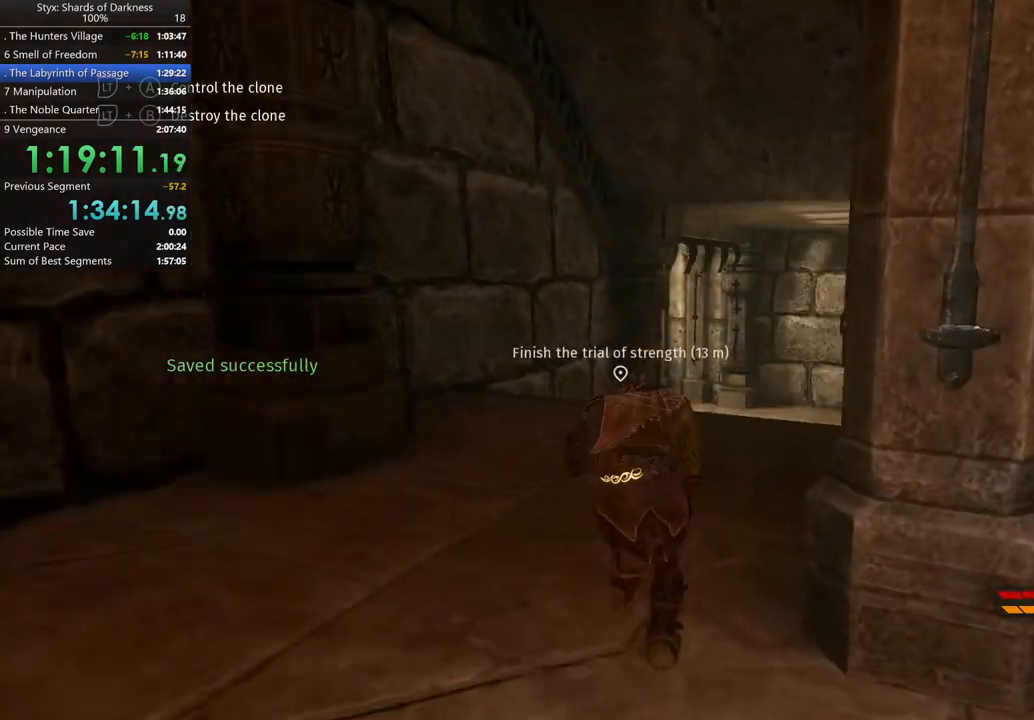
{"buttons": [], "left_stick": "up", "right_stick": "center", "button_events": [[100, "DPAD_RIGHT", "down"], [200, "DPAD_RIGHT", "up"]]}
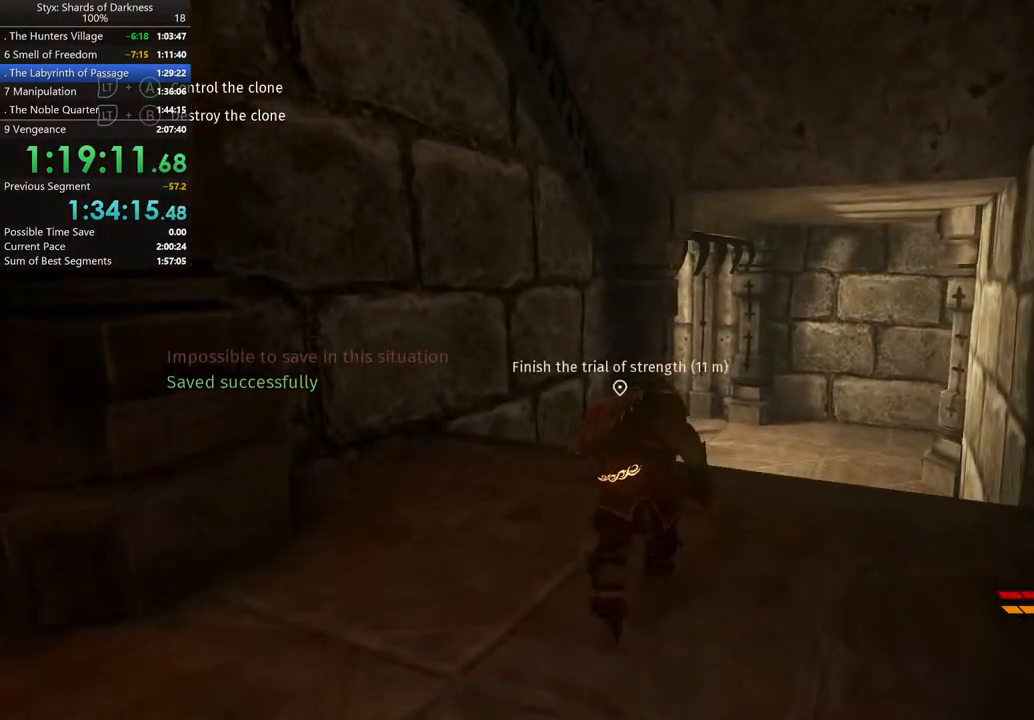
{"buttons": [], "left_stick": "up", "right_stick": "center", "button_events": []}
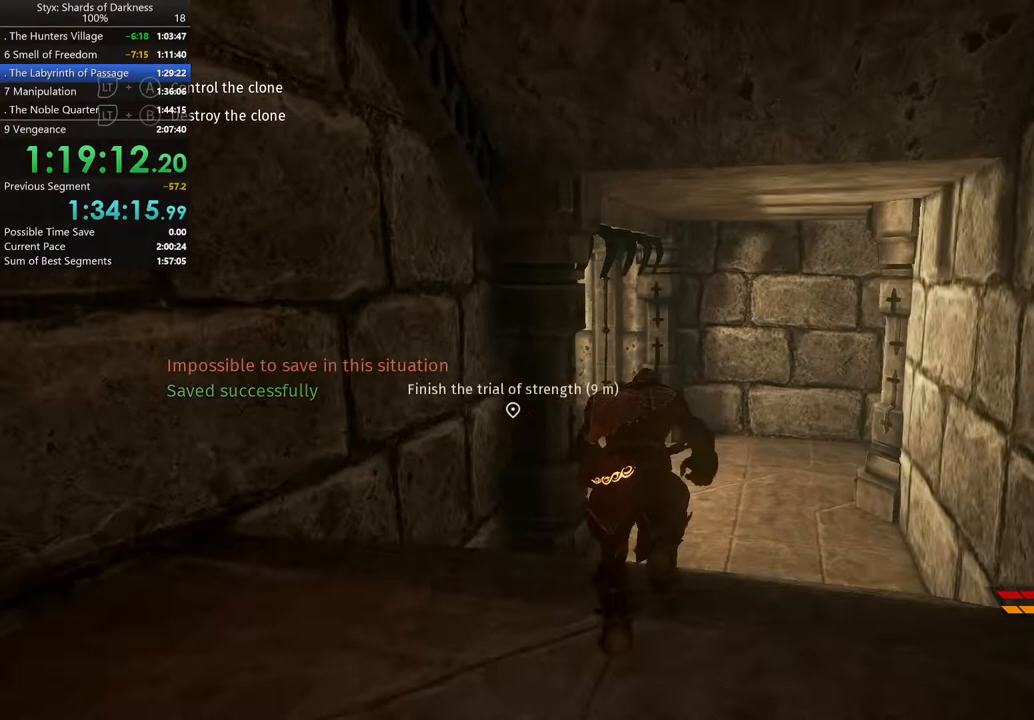
{"buttons": [], "left_stick": "up", "right_stick": "center", "button_events": []}
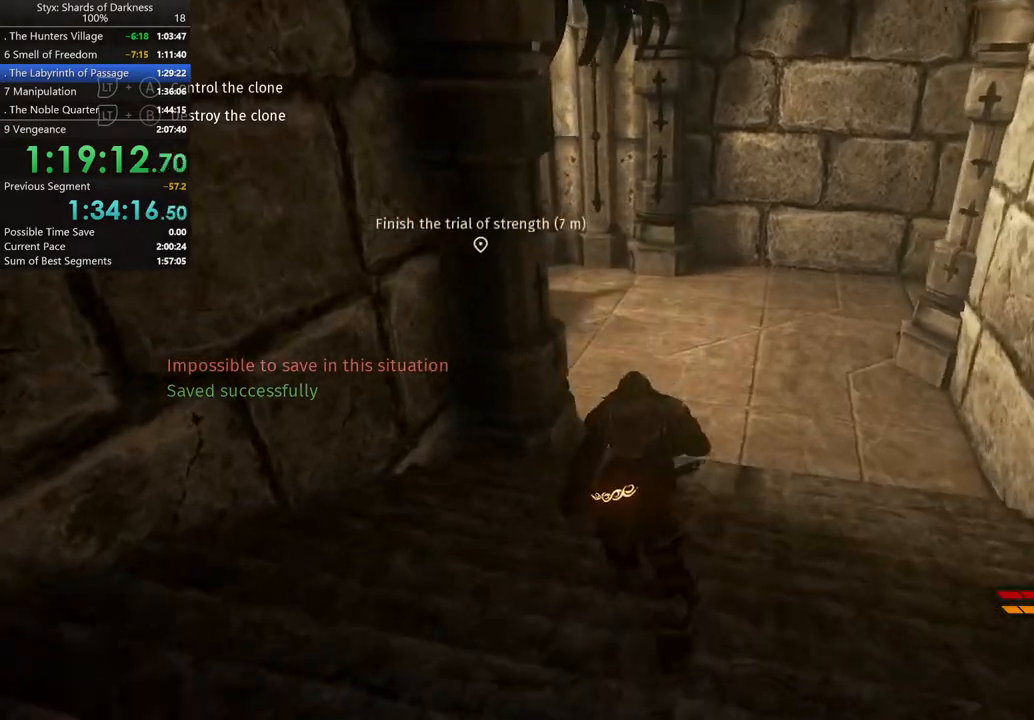
{"buttons": [], "left_stick": "up", "right_stick": "left", "button_events": []}
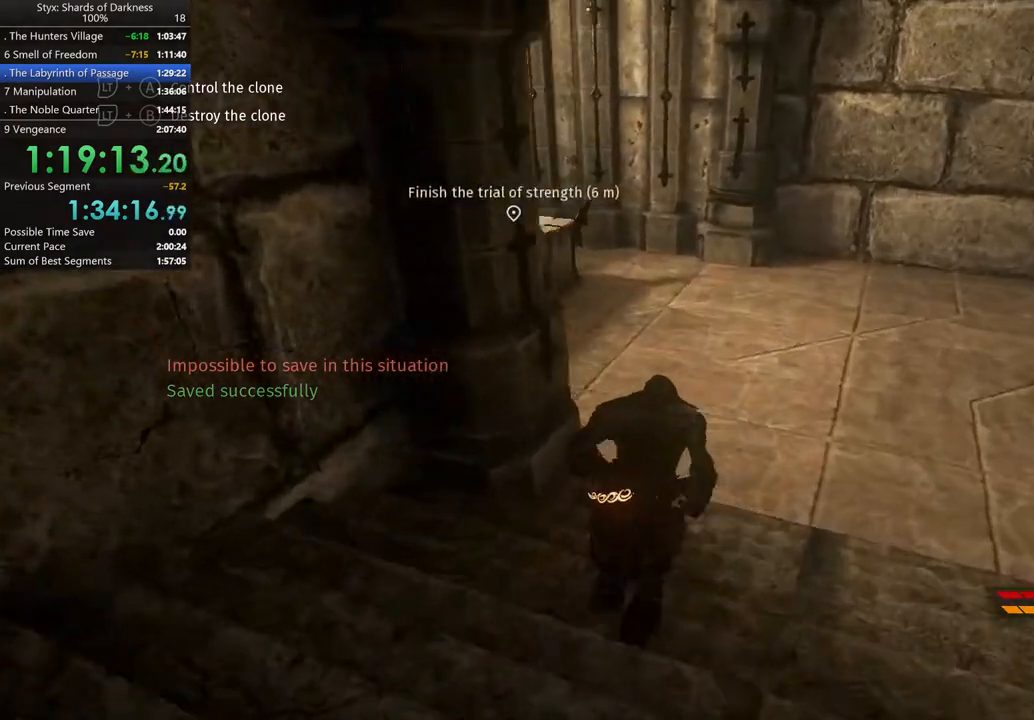
{"buttons": [], "left_stick": "up", "right_stick": "left", "button_events": []}
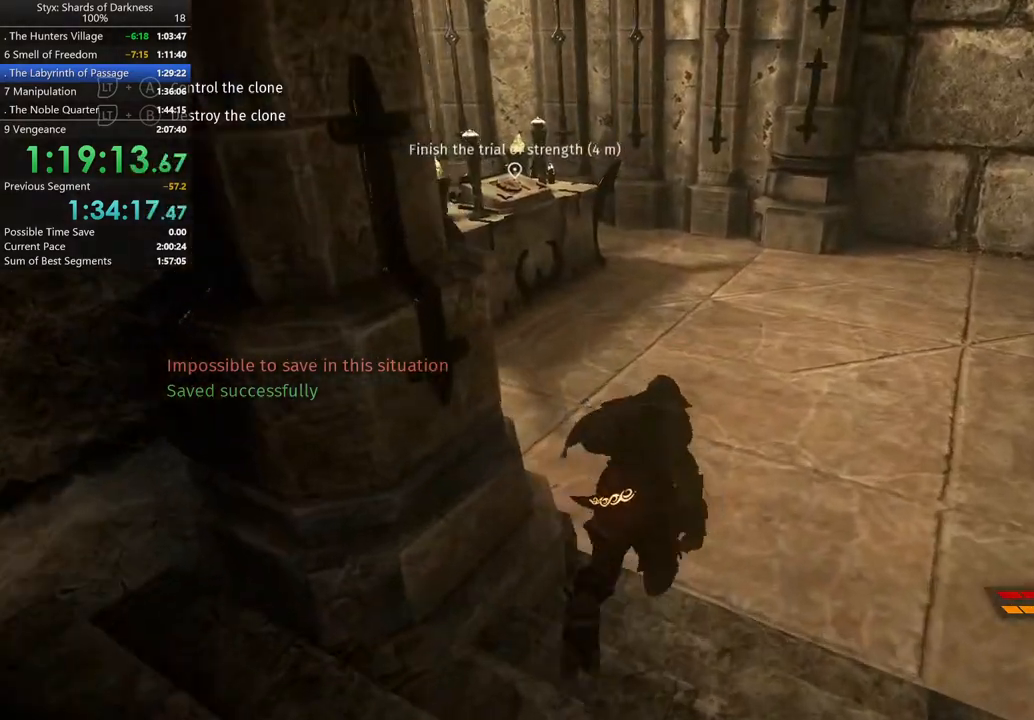
{"buttons": [], "left_stick": "up", "right_stick": "left"}
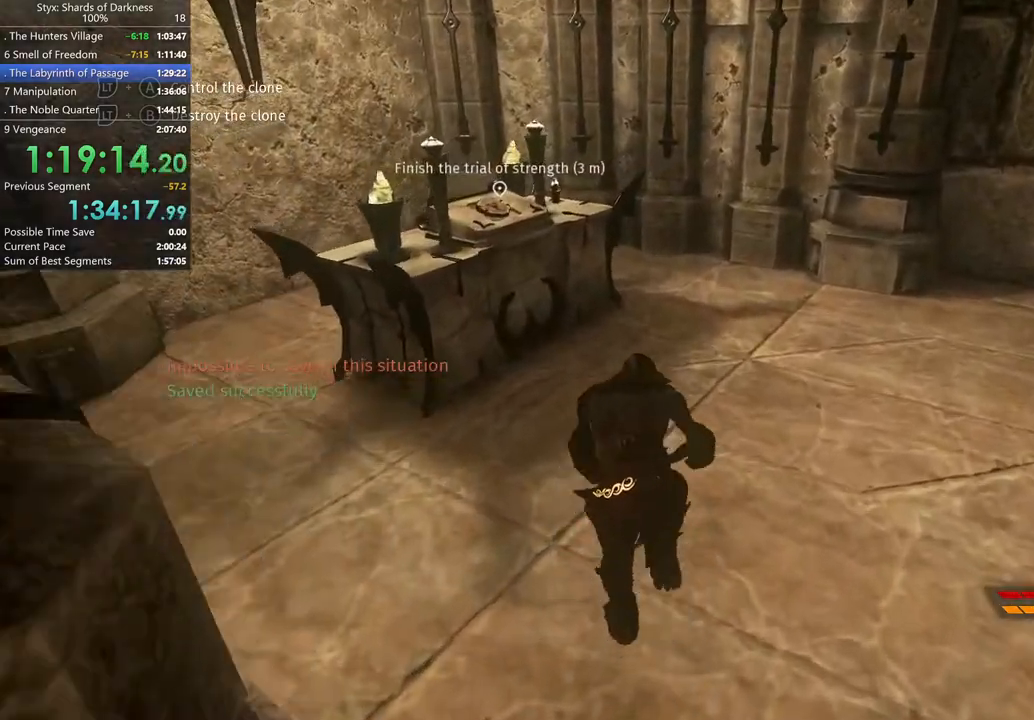
{"buttons": [], "left_stick": "up", "right_stick": "center", "button_events": []}
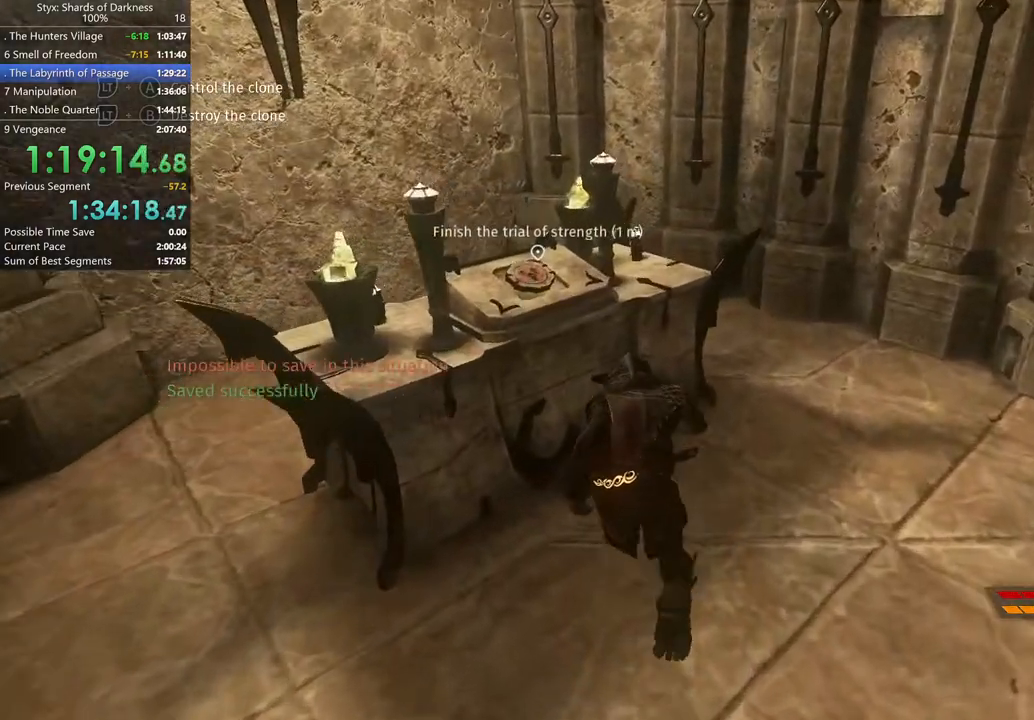
{"buttons": [], "left_stick": "center", "right_stick": "center", "button_events": [[133, "Y", "down"], [233, "Y", "up"]]}
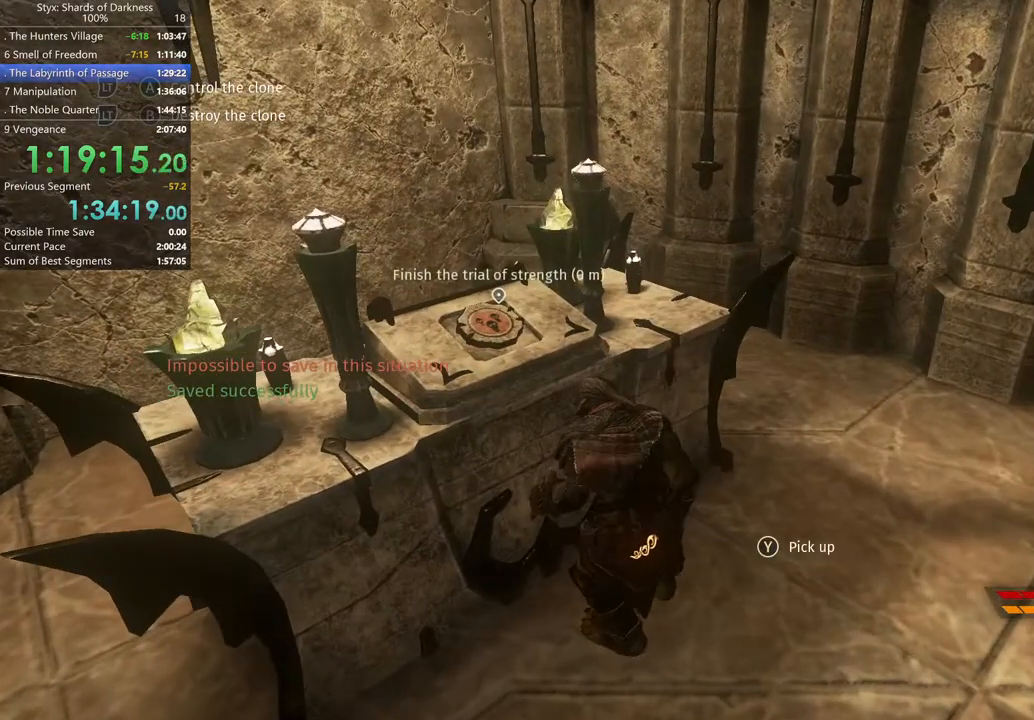
{"buttons": [], "left_stick": "center", "right_stick": "center", "button_events": [[300, "Y", "down"], [400, "Y", "up"]]}
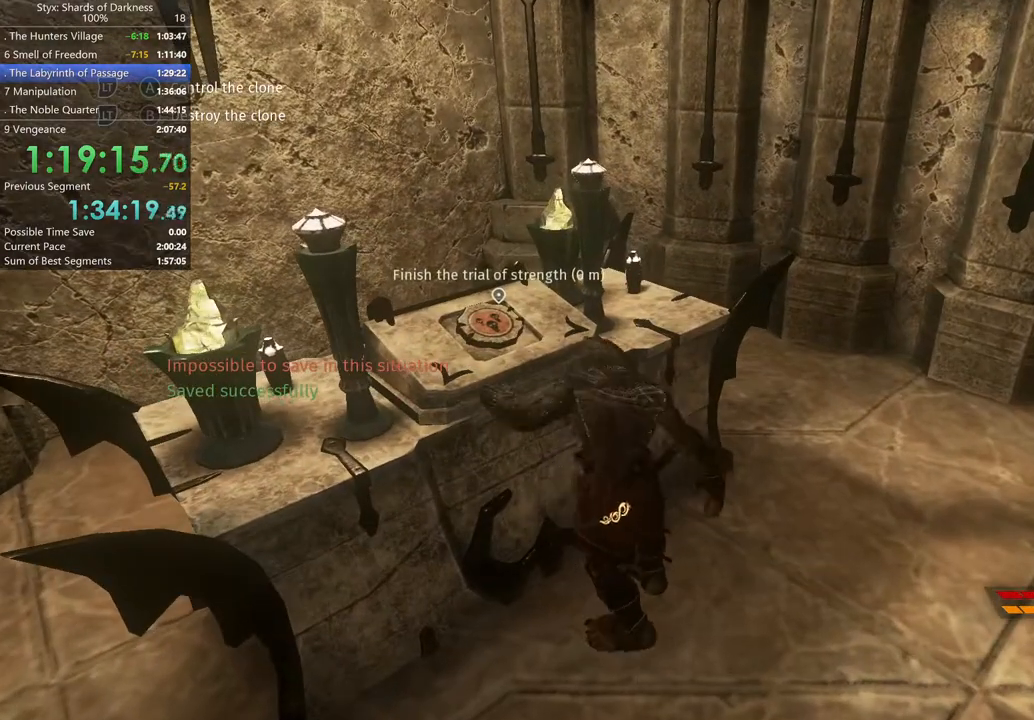
{"buttons": [], "left_stick": "center", "right_stick": "center", "button_events": [[400, "Y", "down"], [500, "Y", "up"]]}
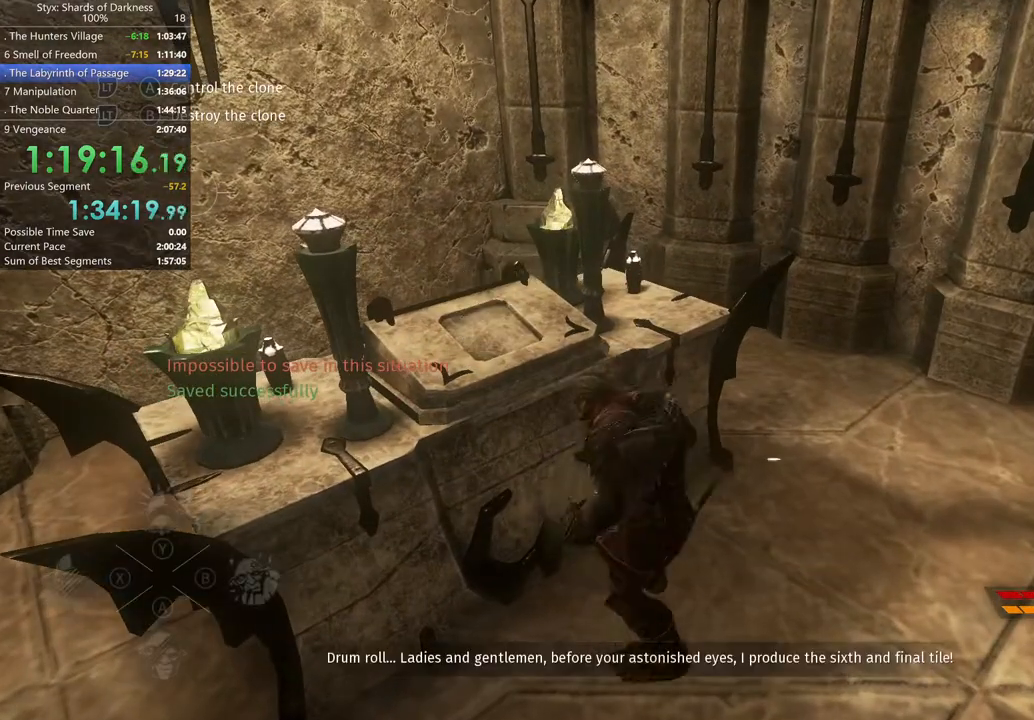
{"buttons": [], "left_stick": "center", "right_stick": "center", "button_events": []}
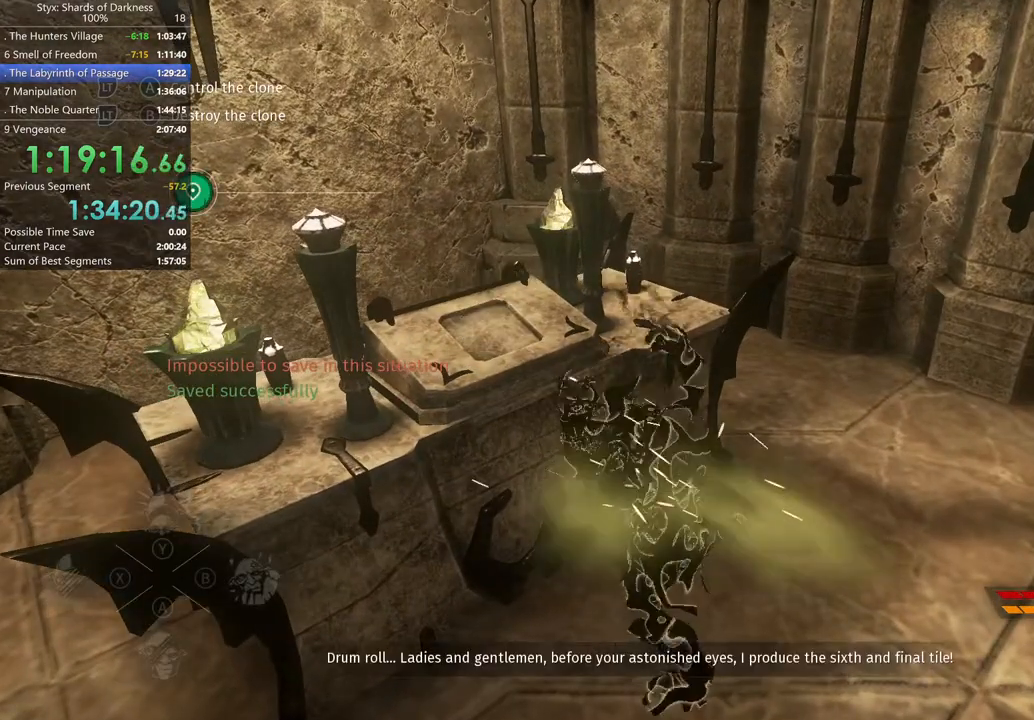
{"buttons": [], "left_stick": "center", "right_stick": "center", "button_events": []}
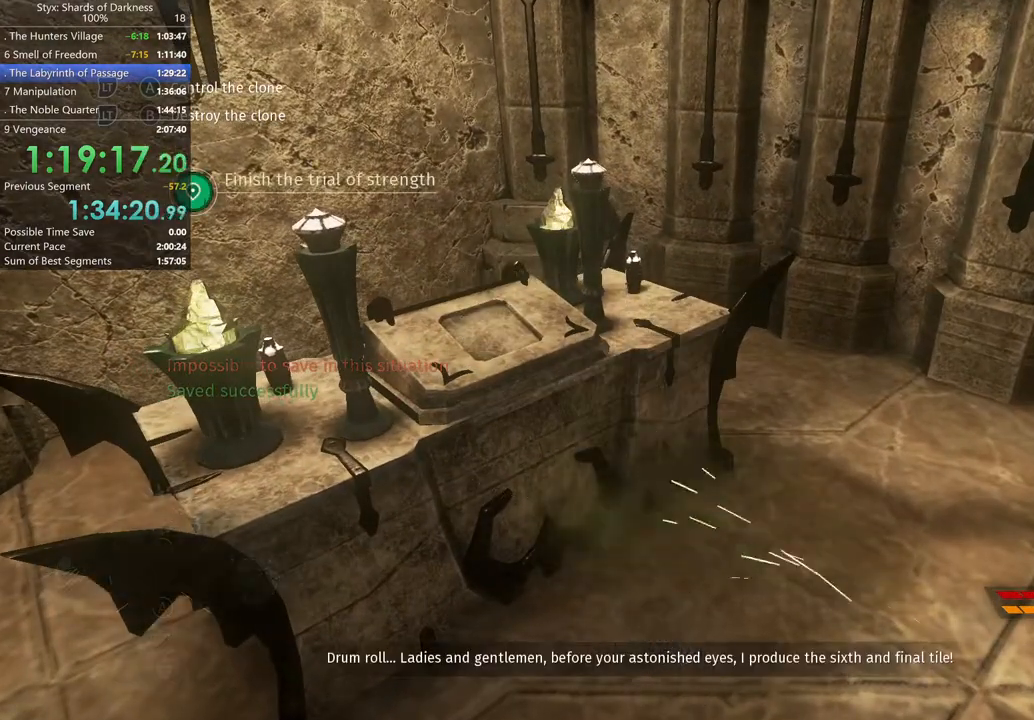
{"buttons": [], "left_stick": "center", "right_stick": "center", "button_events": []}
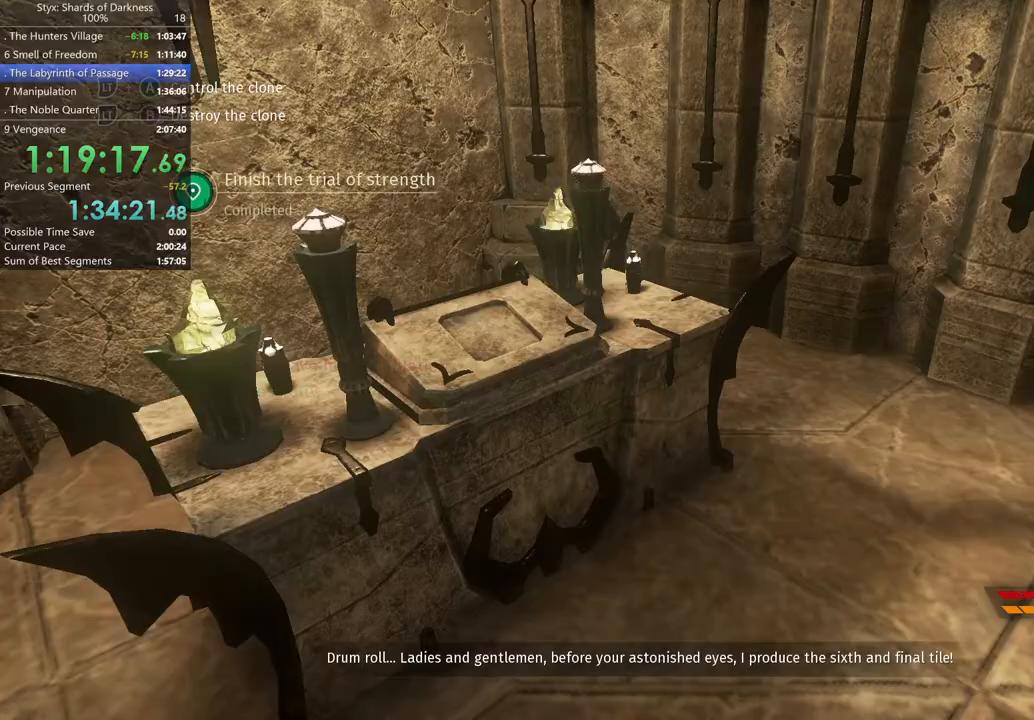
{"buttons": [], "left_stick": "center", "right_stick": "center", "button_events": []}
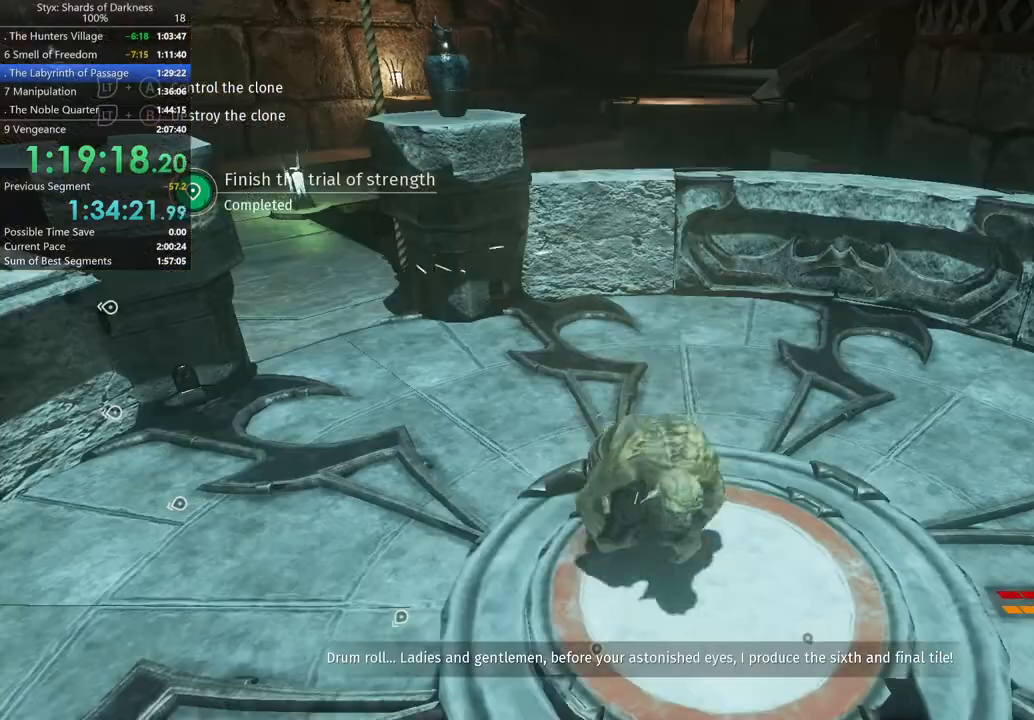
{"buttons": [], "left_stick": "center", "right_stick": "center", "button_events": []}
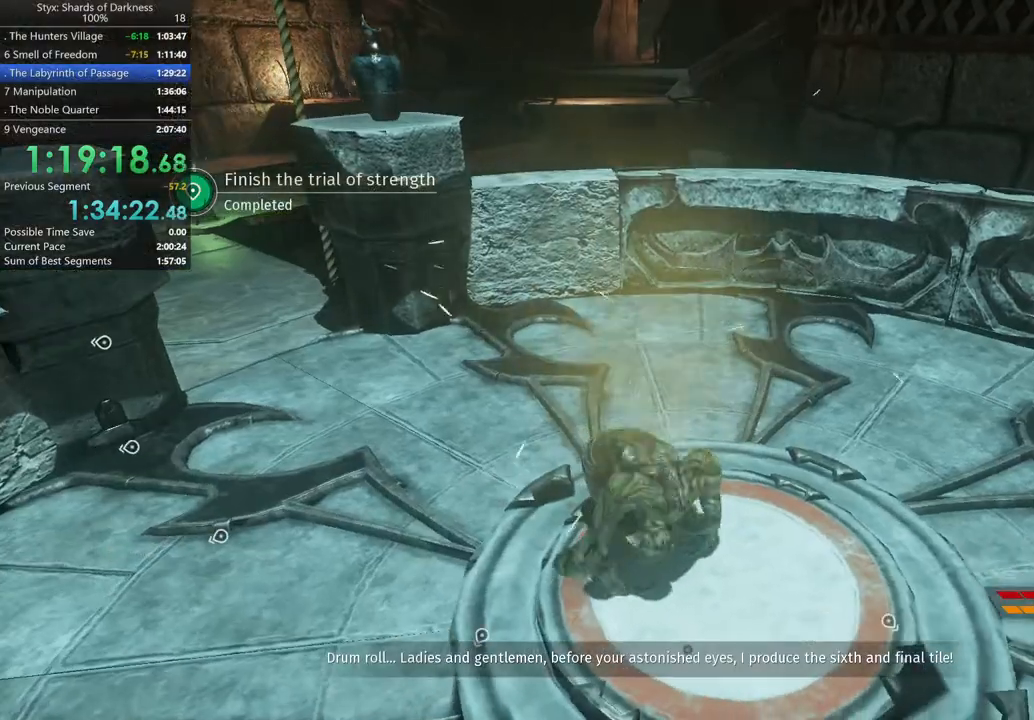
{"buttons": [], "left_stick": "center", "right_stick": "left", "button_events": []}
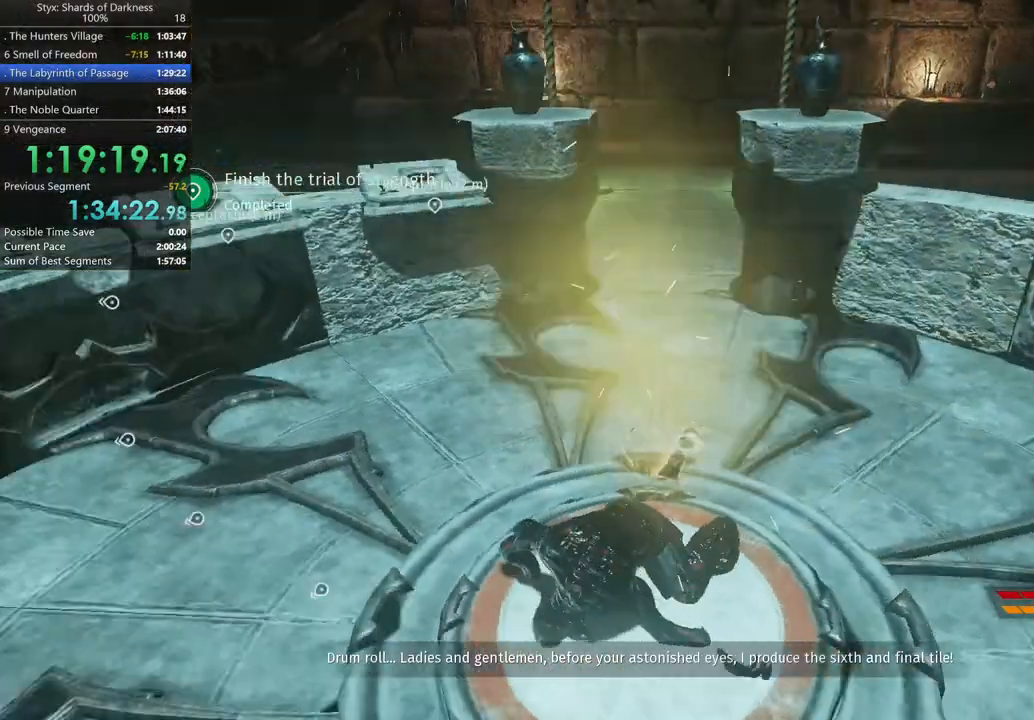
{"buttons": [], "left_stick": "center", "right_stick": "left", "button_events": []}
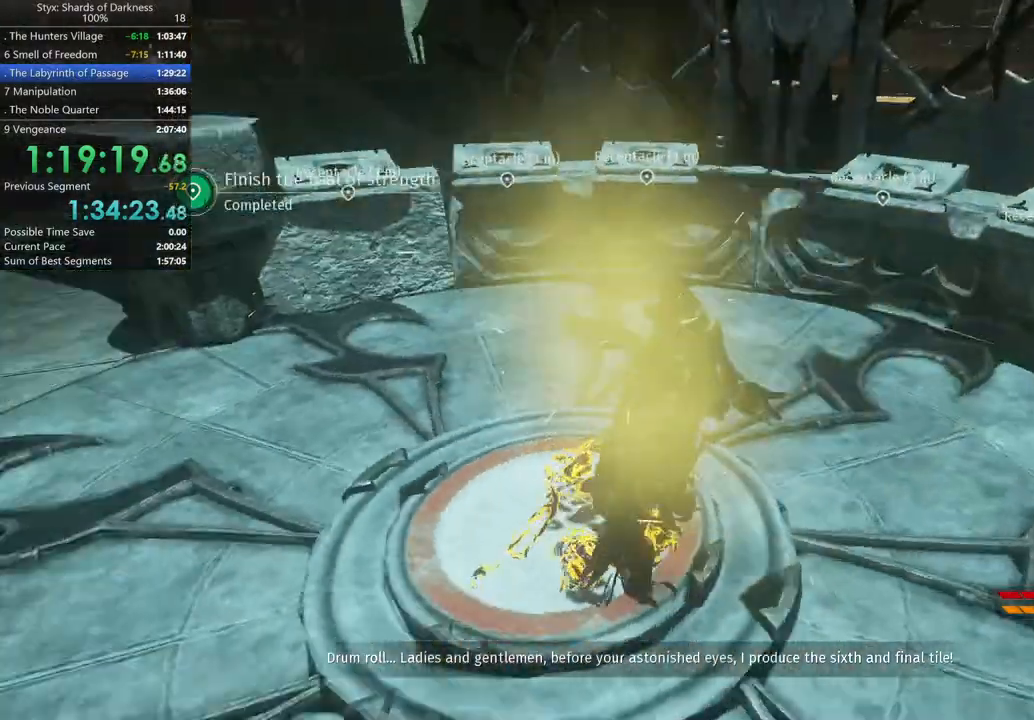
{"buttons": [], "left_stick": "up-left", "right_stick": "center", "button_events": []}
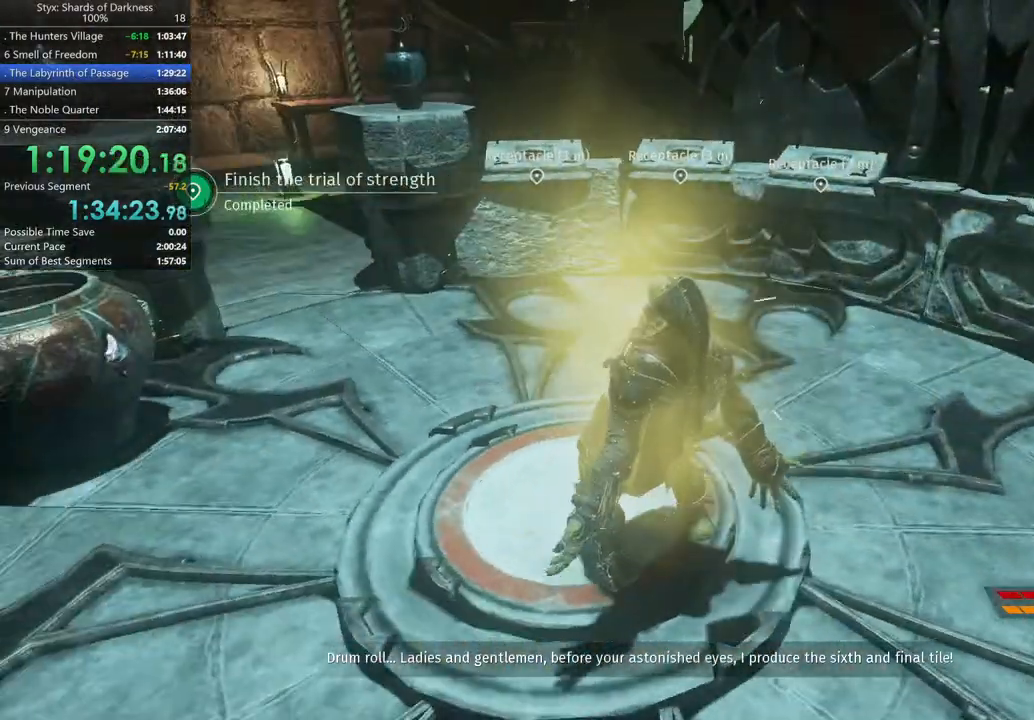
{"buttons": [], "left_stick": "up", "right_stick": "center", "button_events": []}
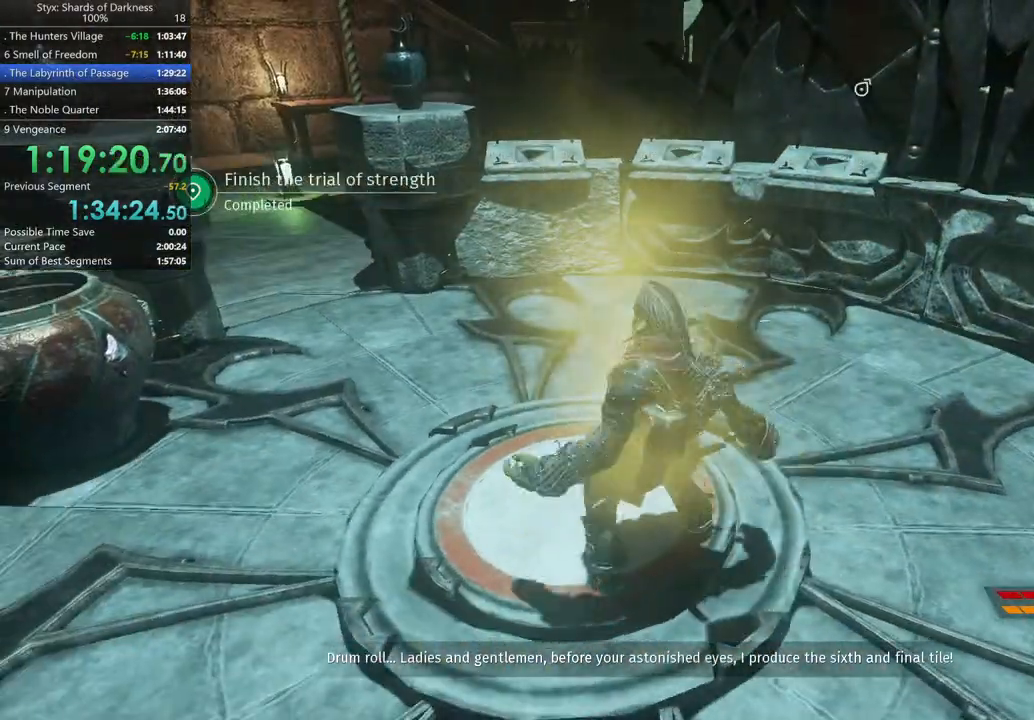
{"buttons": [], "left_stick": "up", "right_stick": "center", "button_events": [[200, "B", "down"], [333, "B", "up"]]}
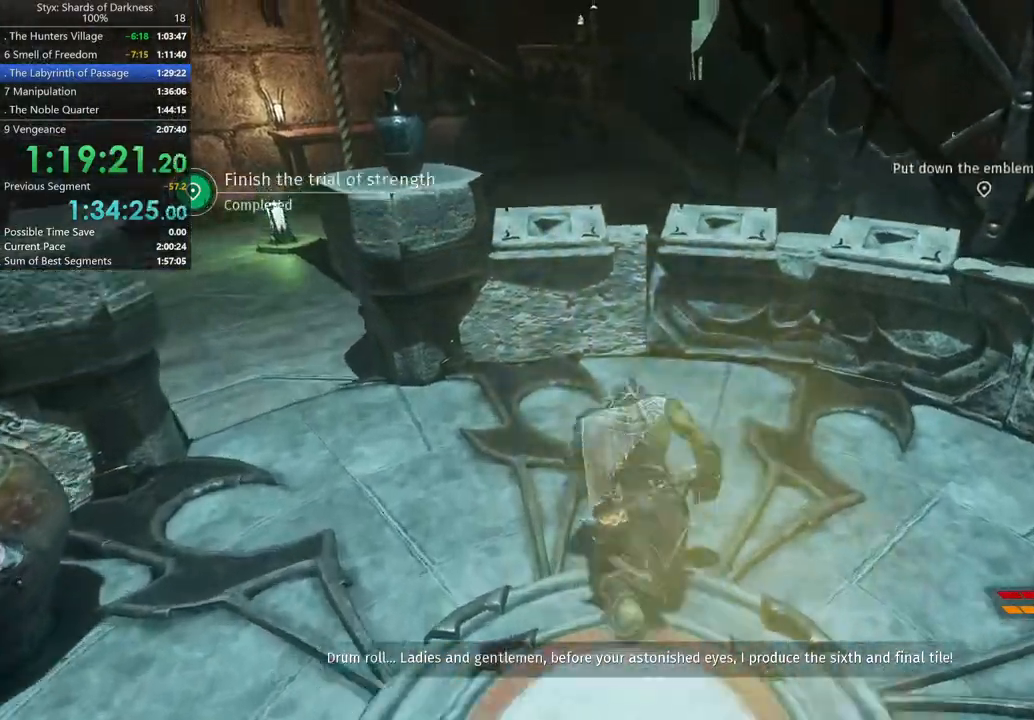
{"buttons": ["Y"], "left_stick": "up", "right_stick": "center", "button_events": [[467, "Y", "down"]]}
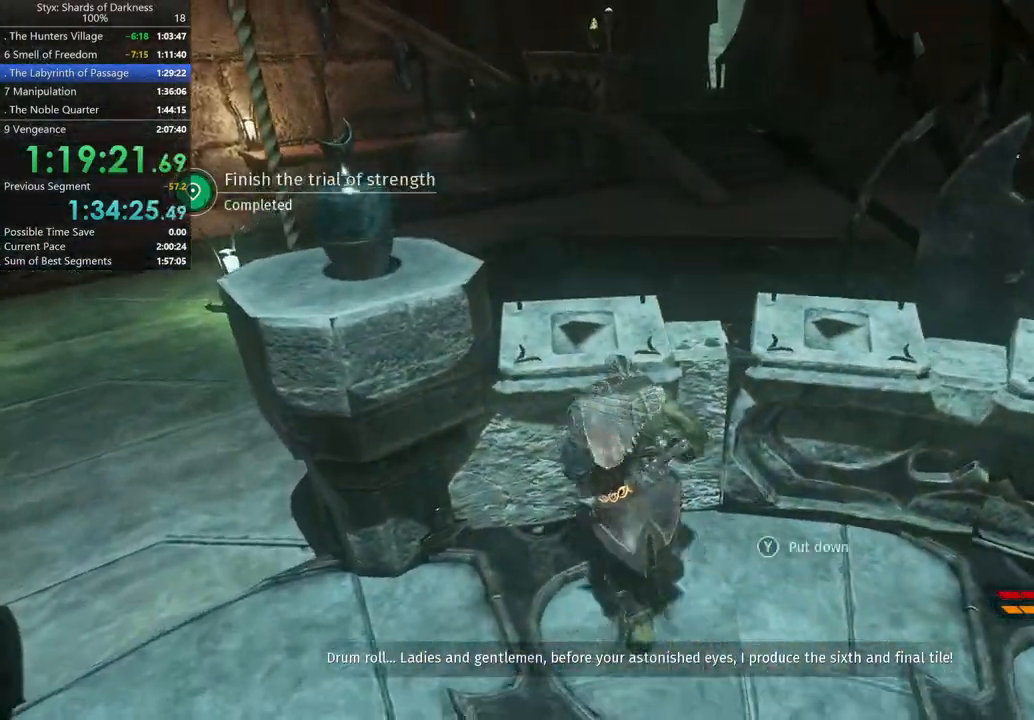
{"buttons": [], "left_stick": "right", "right_stick": "right", "button_events": [[67, "Y", "up"], [133, "Y", "down"], [233, "Y", "up"]]}
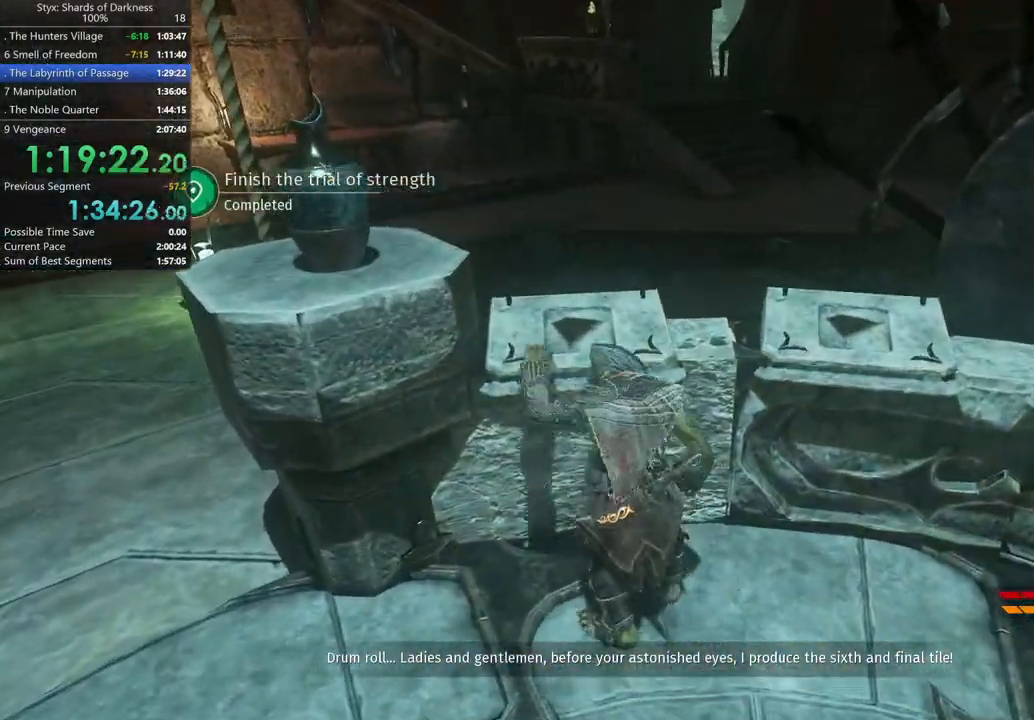
{"buttons": [], "left_stick": "up-right", "right_stick": "center", "button_events": []}
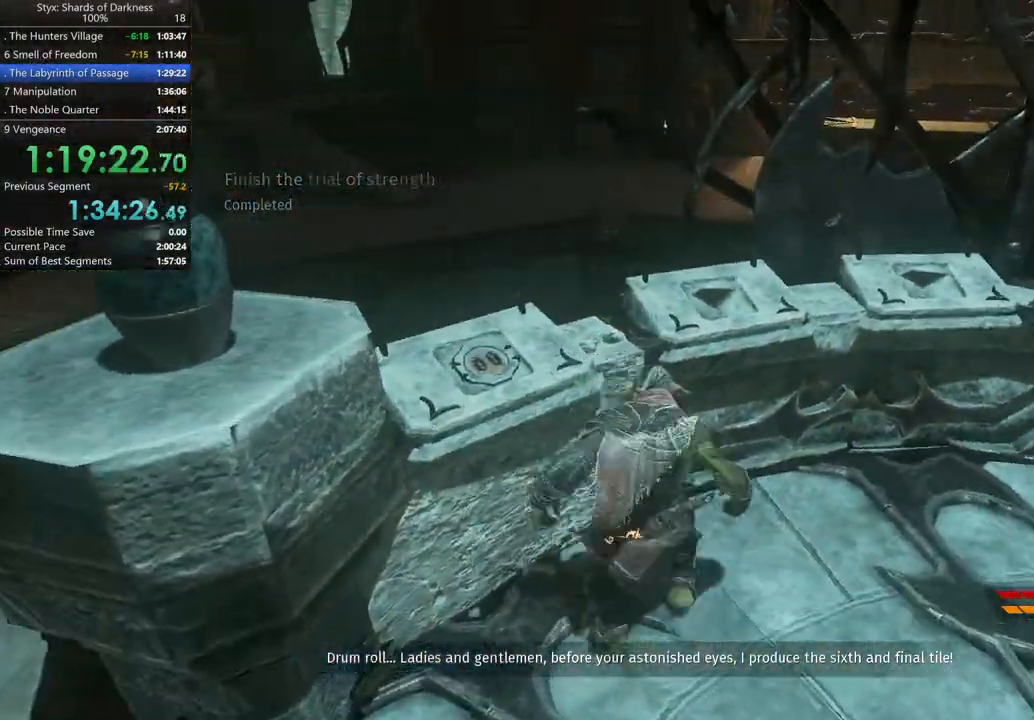
{"buttons": [], "left_stick": "center", "right_stick": "center", "button_events": [[233, "Y", "down"], [300, "Y", "up"], [400, "Y", "down"], [500, "Y", "up"]]}
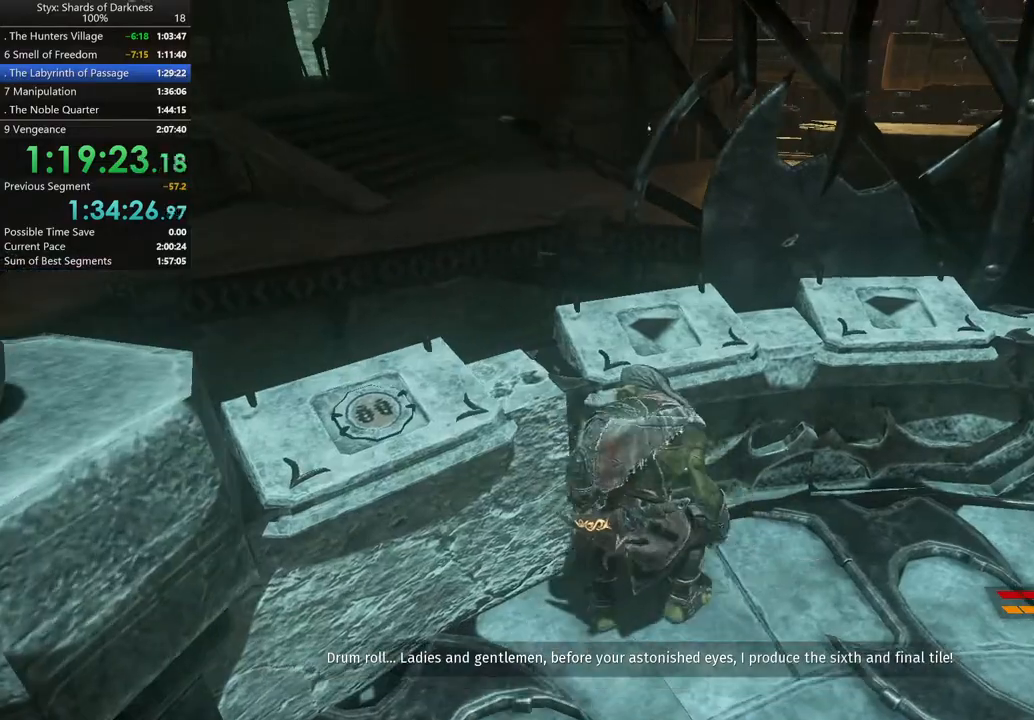
{"buttons": [], "left_stick": "up-right", "right_stick": "center", "button_events": []}